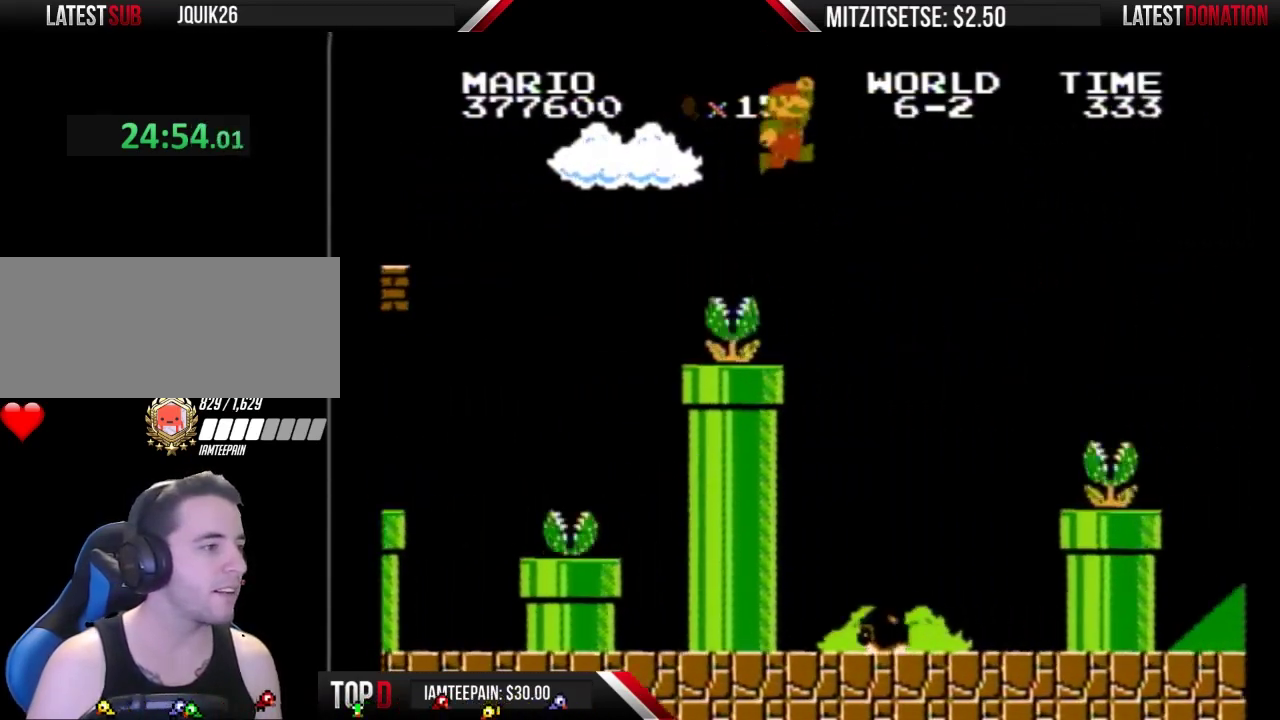
Gameplay with a controller (Nintendo layout); each line is a JSON object with the inputs held at the frame after it. "events" lists button and stick changes between this image and that frame as [ms after this image, input, new state], when the widget could be followed in between. Not read: L3 R3.
{"buttons": ["B"], "events": [[267, "A", "up"], [467, "DPAD_LEFT", "up"]]}
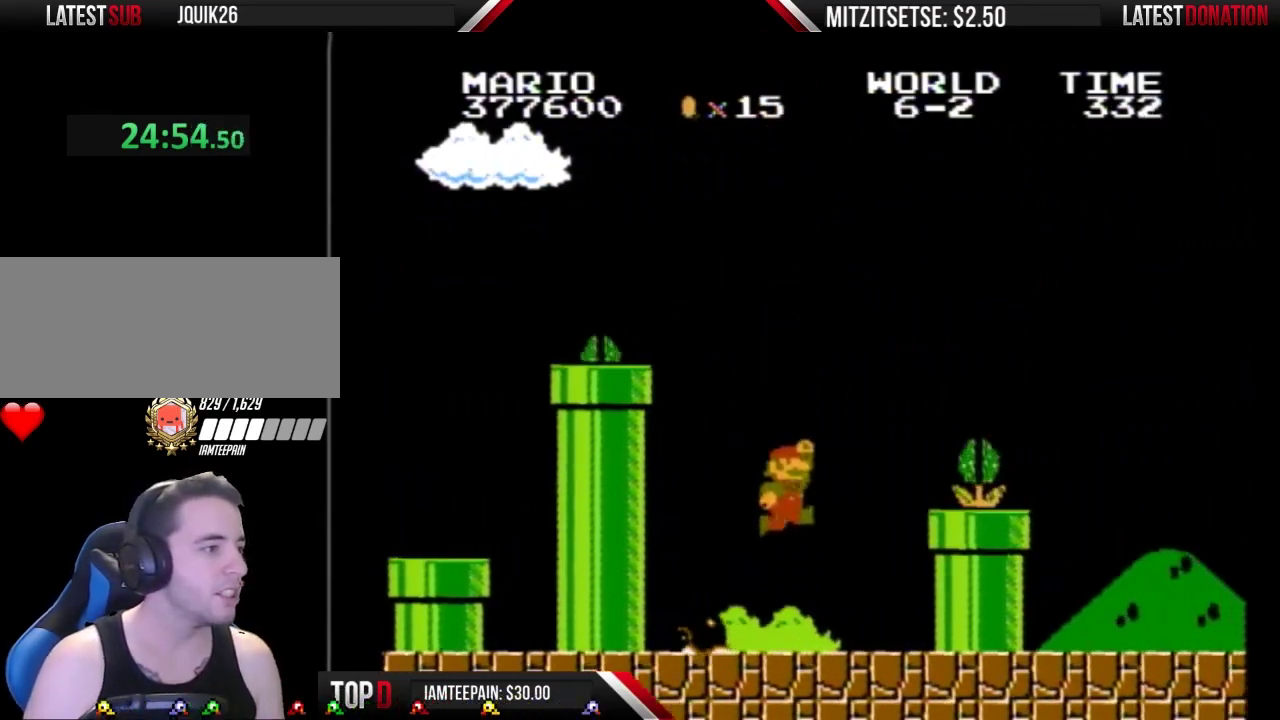
{"buttons": ["B", "DPAD_RIGHT"], "events": [[67, "DPAD_RIGHT", "down"]]}
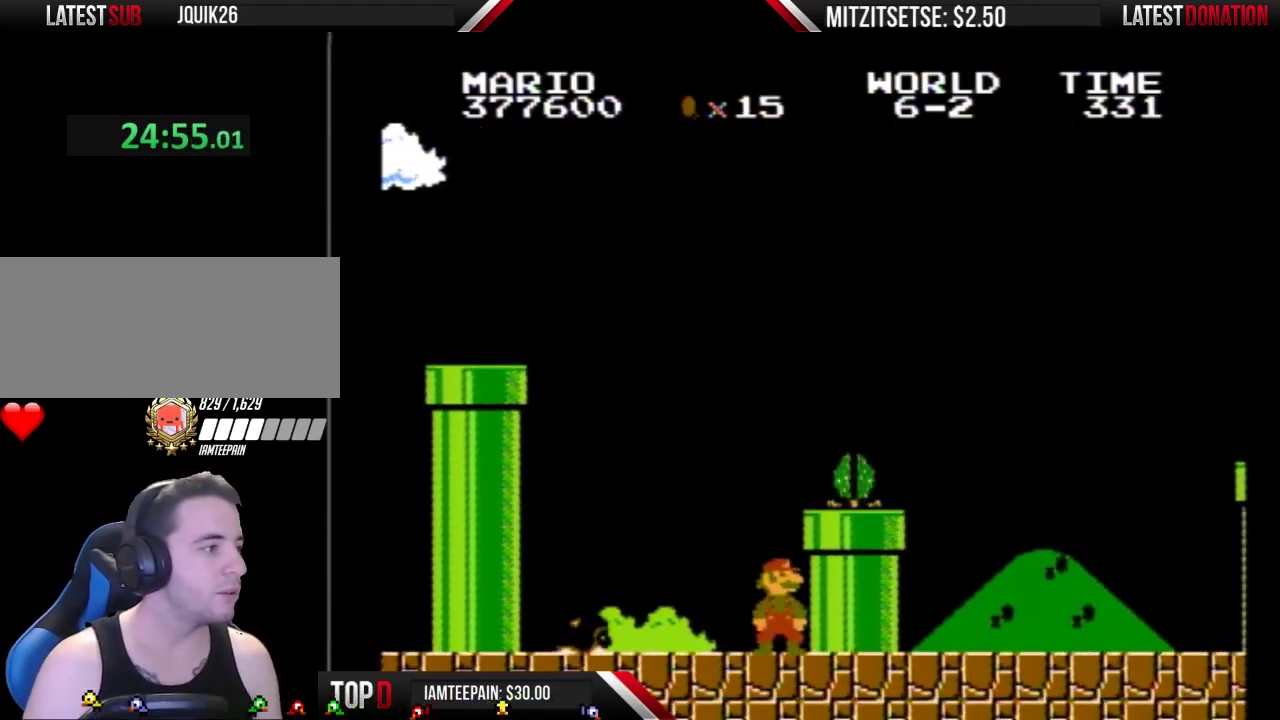
{"buttons": ["A", "B"], "events": [[33, "DPAD_RIGHT", "up"], [400, "A", "down"]]}
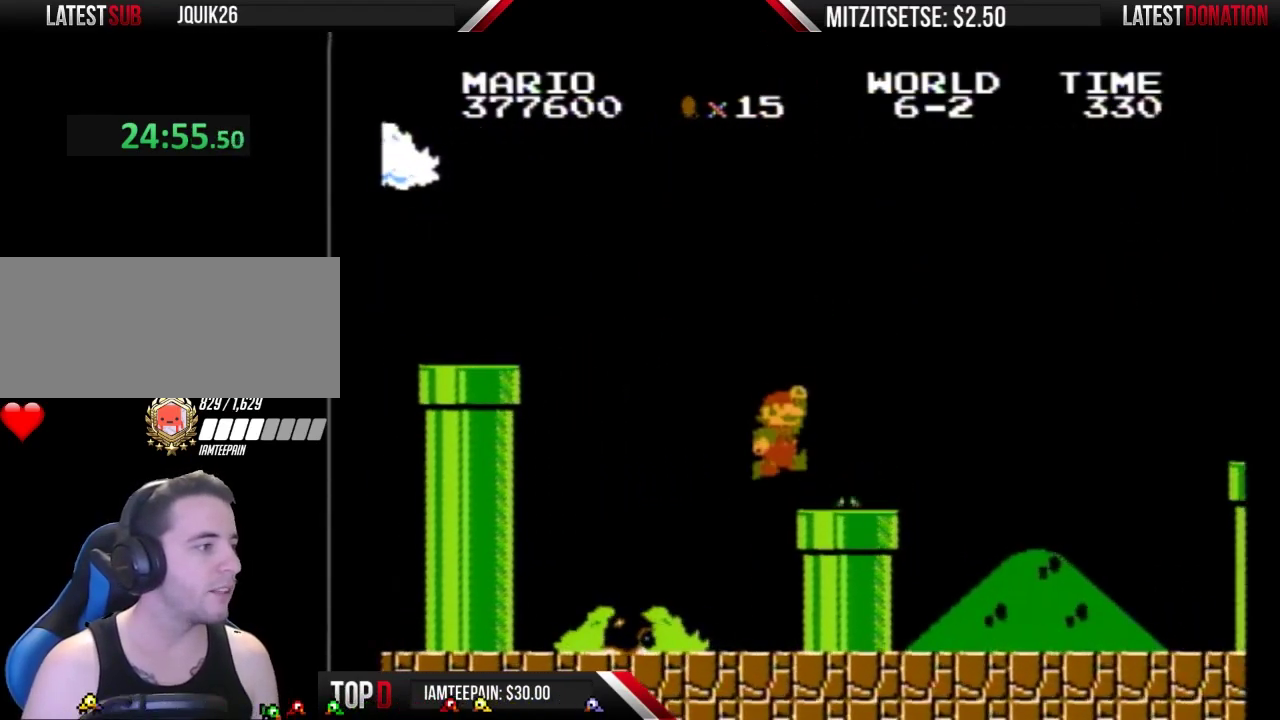
{"buttons": ["B", "DPAD_RIGHT"], "events": [[67, "DPAD_RIGHT", "down"], [200, "A", "up"]]}
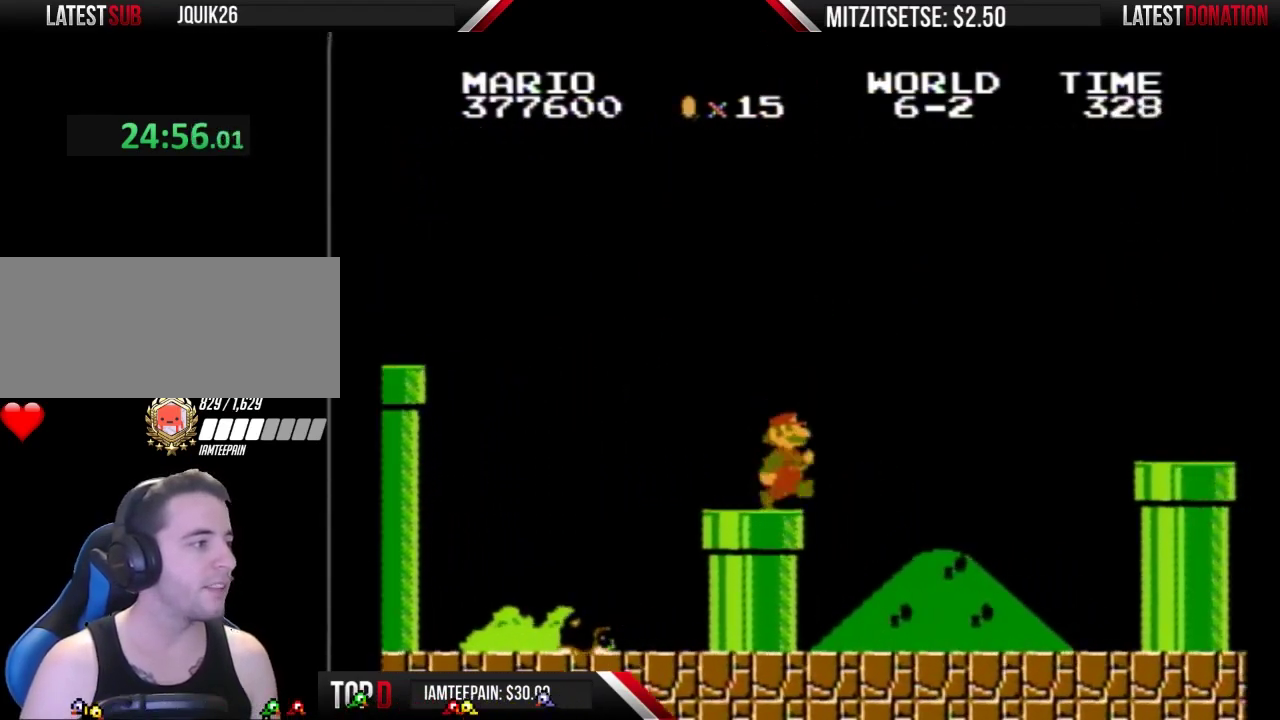
{"buttons": ["B", "DPAD_RIGHT"], "events": [[33, "DPAD_DOWN", "down"], [33, "DPAD_RIGHT", "up"], [167, "DPAD_RIGHT", "down"], [200, "DPAD_DOWN", "up"]]}
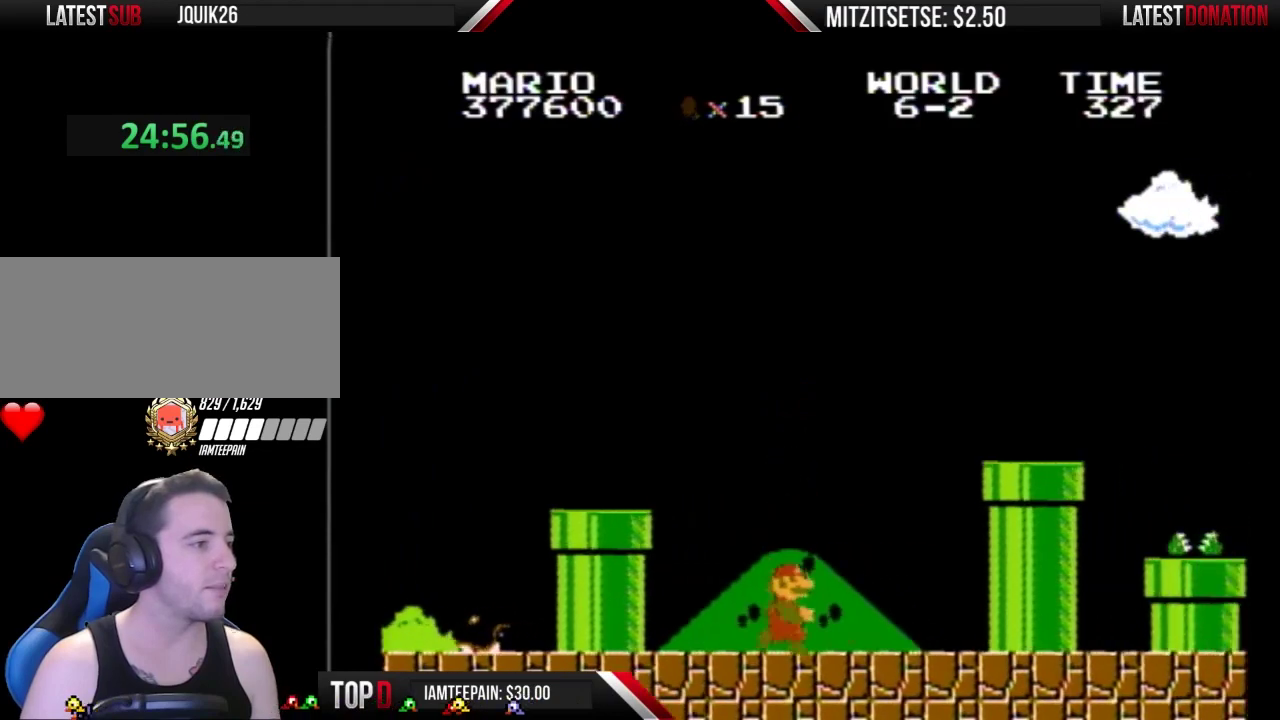
{"buttons": ["A", "B"], "events": [[467, "A", "down"], [467, "DPAD_RIGHT", "up"]]}
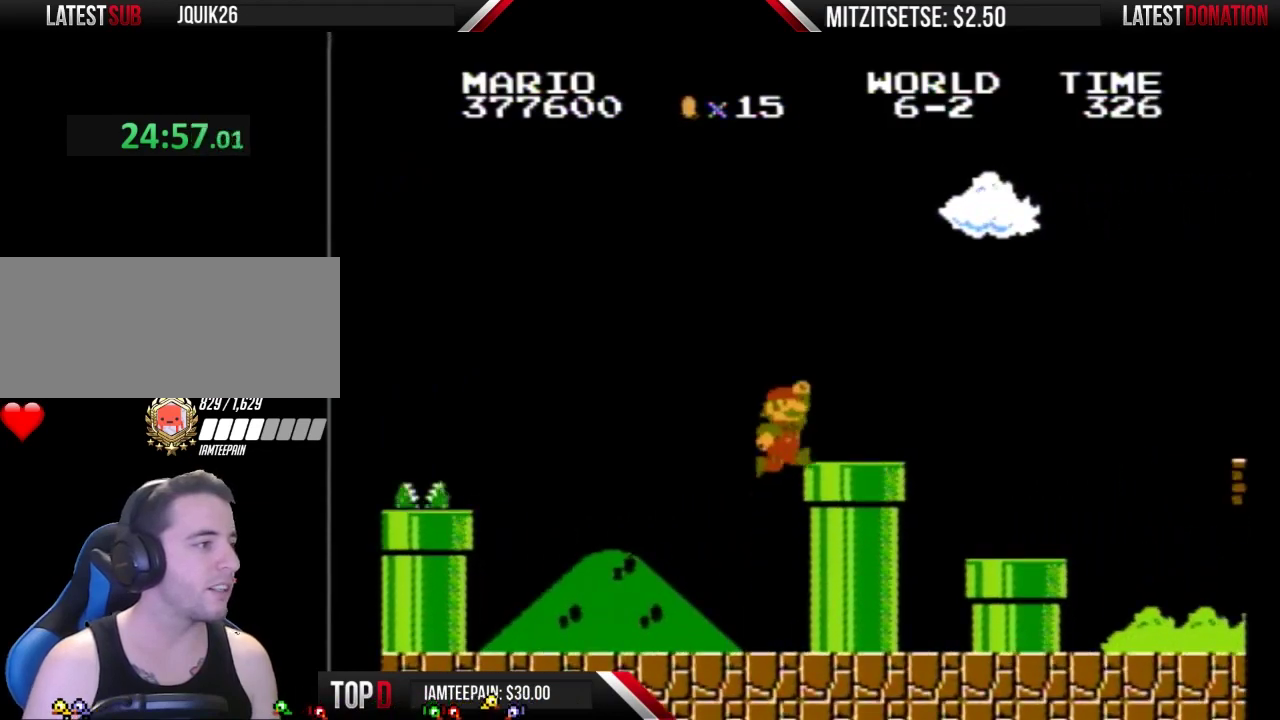
{"buttons": ["B", "DPAD_RIGHT"], "events": [[100, "DPAD_RIGHT", "down"], [300, "A", "up"]]}
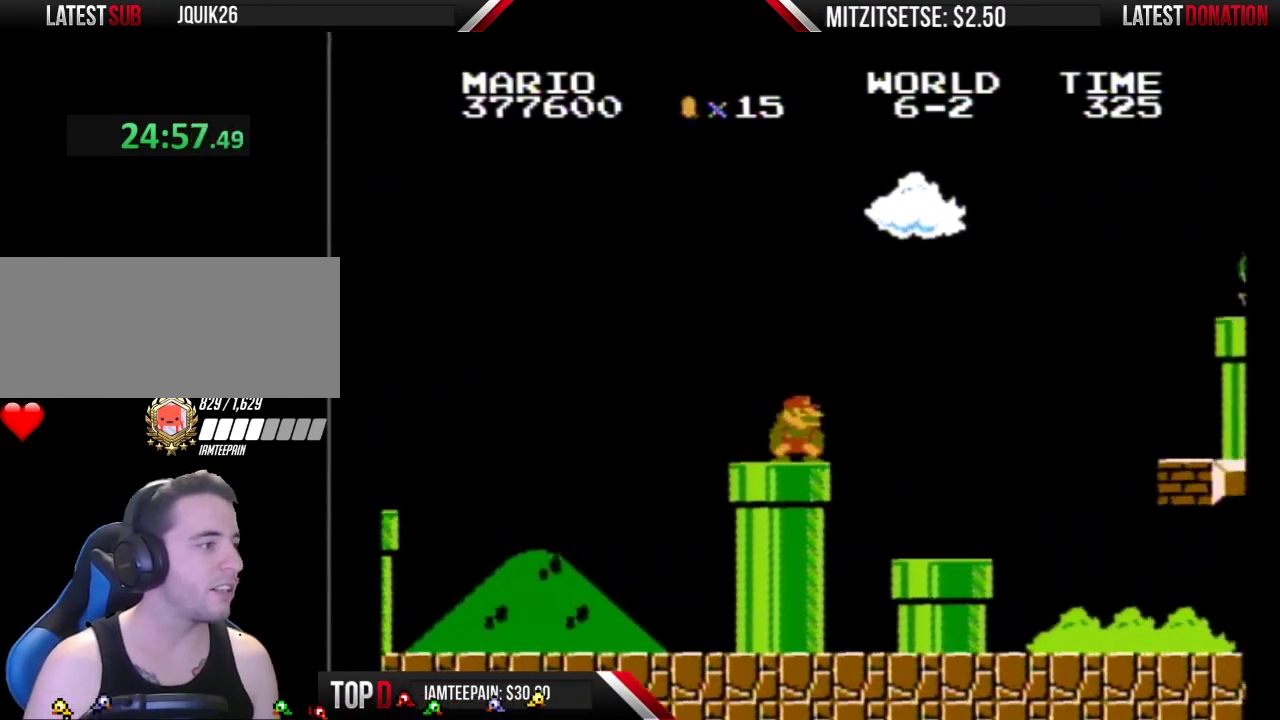
{"buttons": ["B"], "events": [[33, "DPAD_DOWN", "down"], [33, "DPAD_RIGHT", "up"], [200, "A", "down"], [200, "DPAD_DOWN", "up"], [200, "DPAD_RIGHT", "down"], [400, "A", "up"], [433, "DPAD_RIGHT", "up"]]}
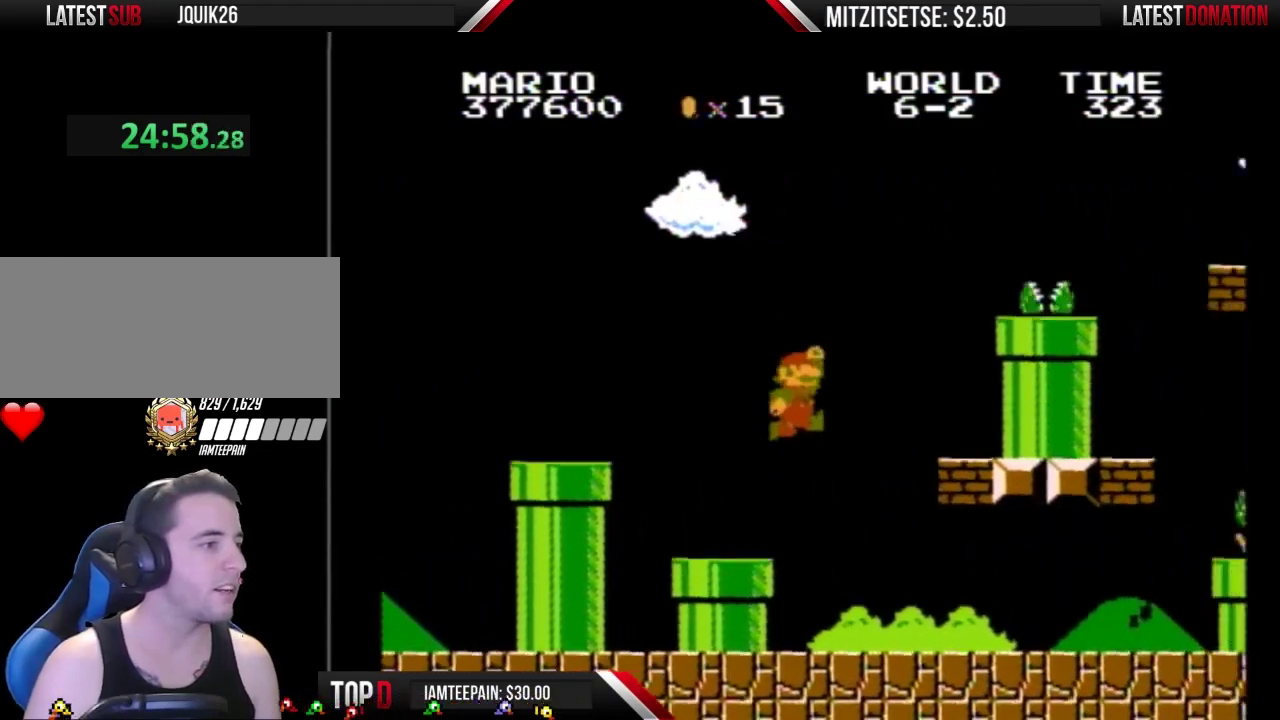
{"buttons": ["B"], "events": [[200, "DPAD_RIGHT", "down"], [333, "A", "down"], [400, "A", "up"], [400, "DPAD_RIGHT", "up"]]}
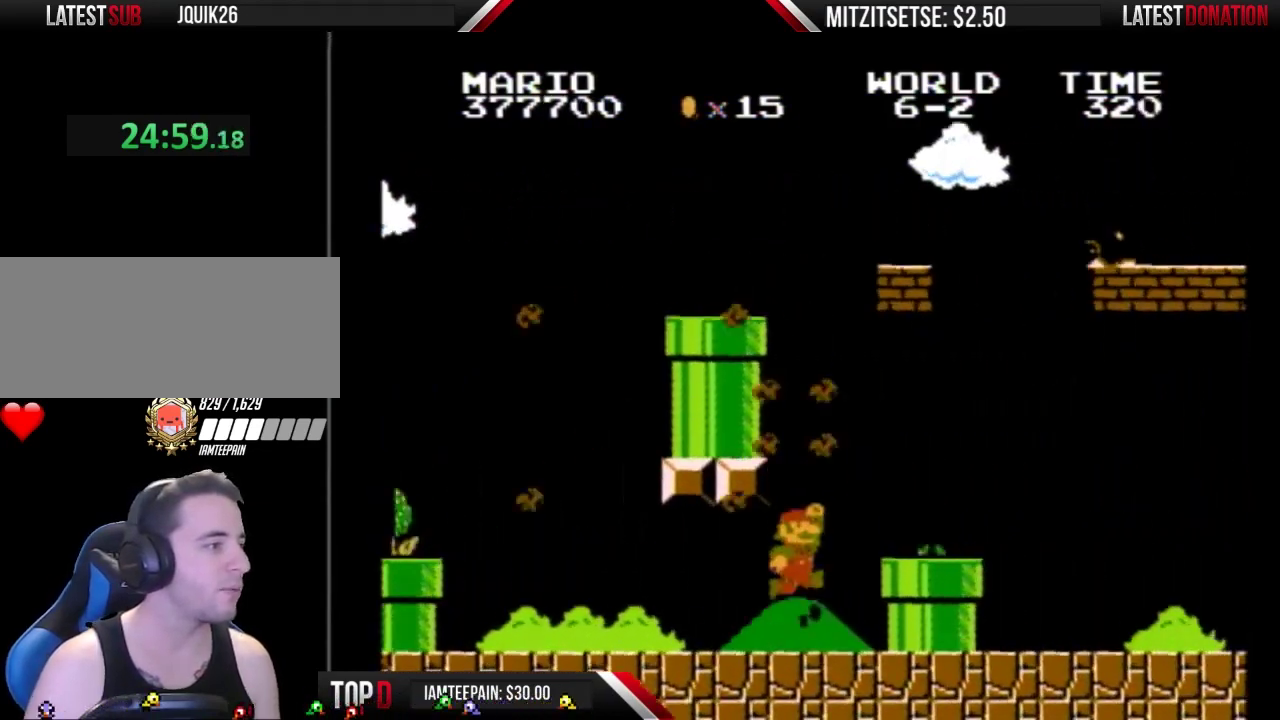
{"buttons": ["B", "DPAD_LEFT"], "events": [[33, "A", "down"], [67, "DPAD_LEFT", "down"], [100, "A", "up"], [100, "DPAD_LEFT", "up"], [200, "DPAD_RIGHT", "down"], [267, "A", "down"], [267, "DPAD_RIGHT", "up"], [333, "DPAD_RIGHT", "down"], [367, "A", "up"], [433, "DPAD_RIGHT", "up"], [500, "DPAD_LEFT", "down"]]}
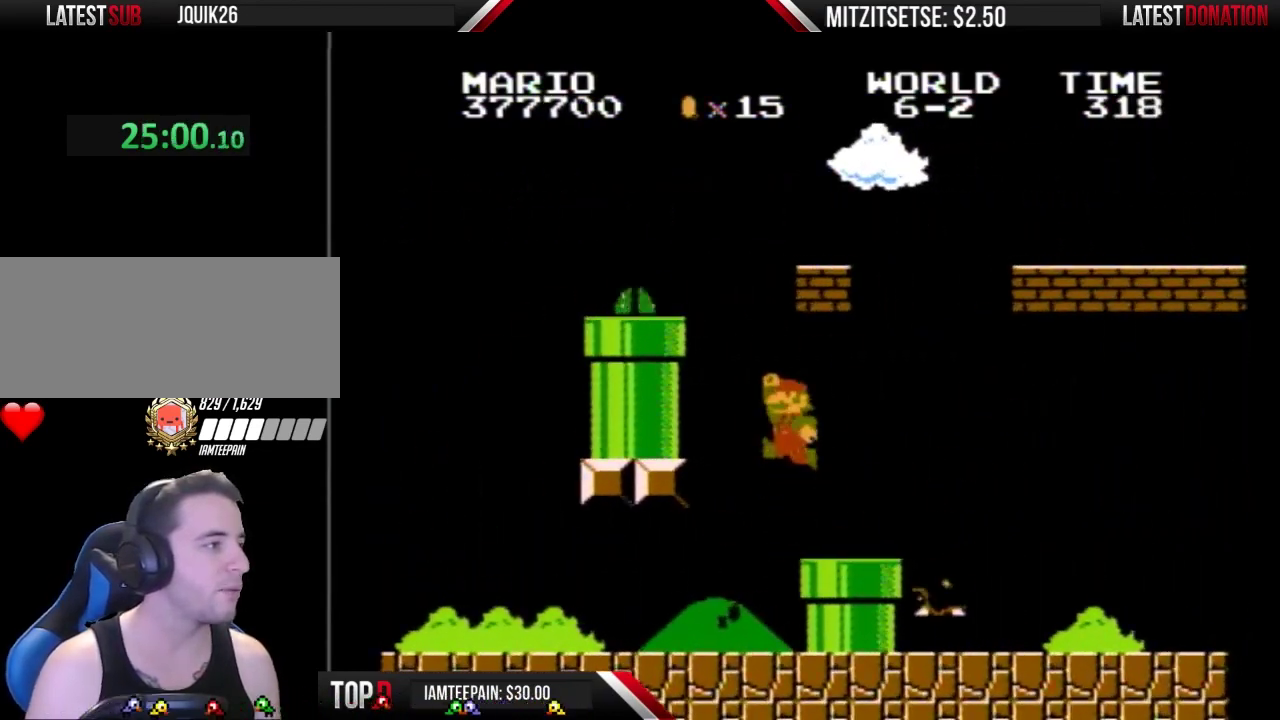
{"buttons": ["B", "DPAD_RIGHT"], "events": [[33, "DPAD_LEFT", "up"], [67, "A", "down"], [133, "DPAD_RIGHT", "down"], [267, "DPAD_RIGHT", "up"], [300, "A", "up"], [300, "DPAD_LEFT", "down"], [367, "DPAD_LEFT", "up"], [367, "DPAD_RIGHT", "down"]]}
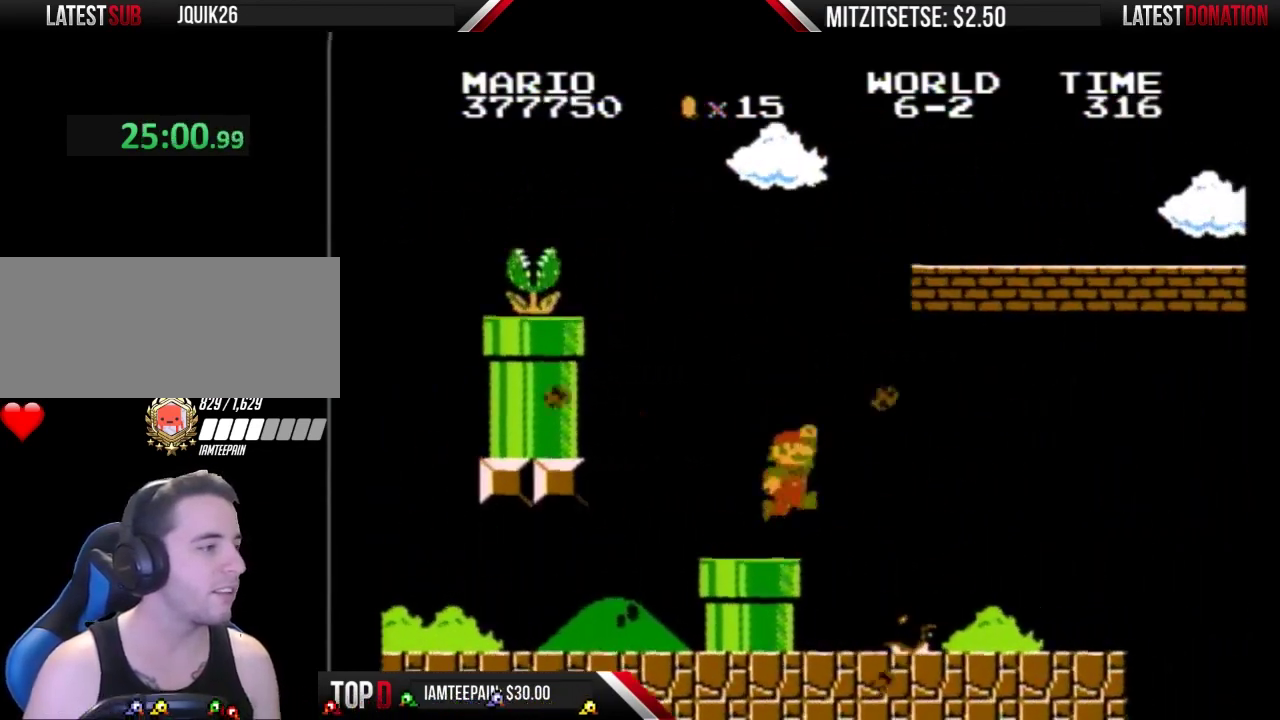
{"buttons": ["B", "DPAD_LEFT"], "events": [[100, "A", "down"], [200, "A", "up"], [233, "DPAD_RIGHT", "up"], [400, "DPAD_LEFT", "down"]]}
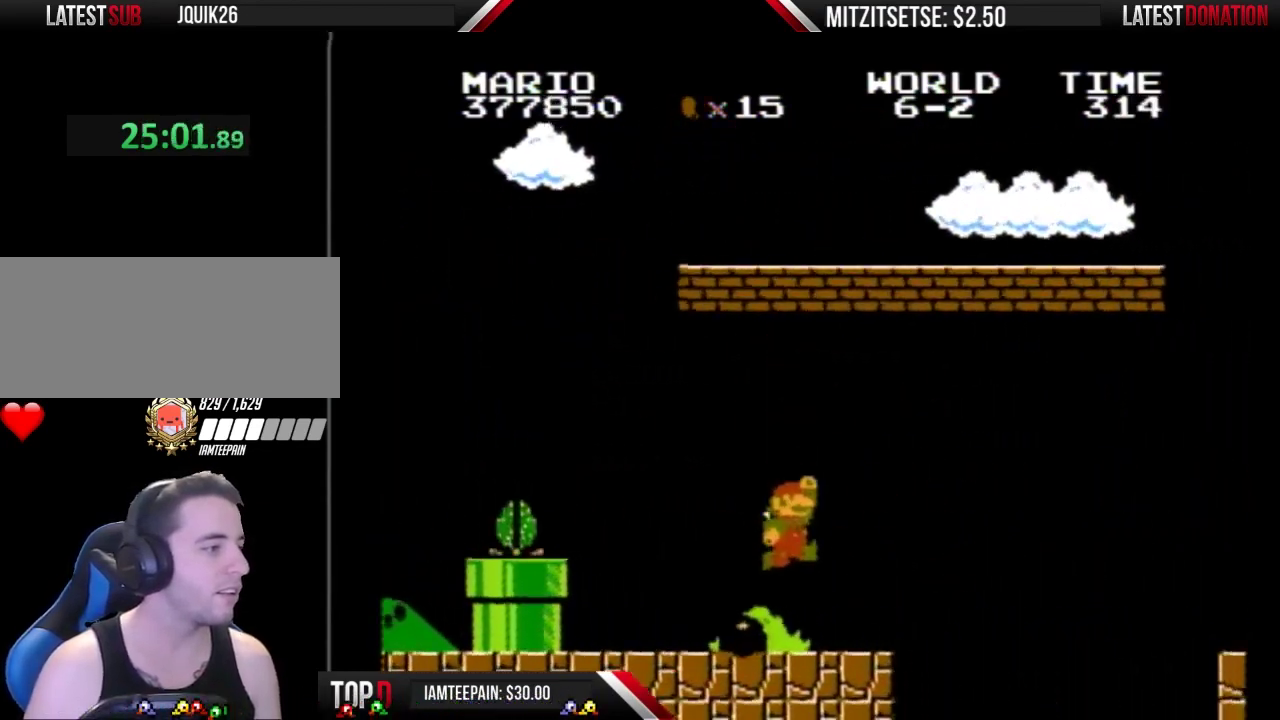
{"buttons": ["B", "DPAD_LEFT"], "events": [[133, "DPAD_LEFT", "up"], [267, "DPAD_LEFT", "down"], [333, "DPAD_LEFT", "up"], [467, "DPAD_LEFT", "down"]]}
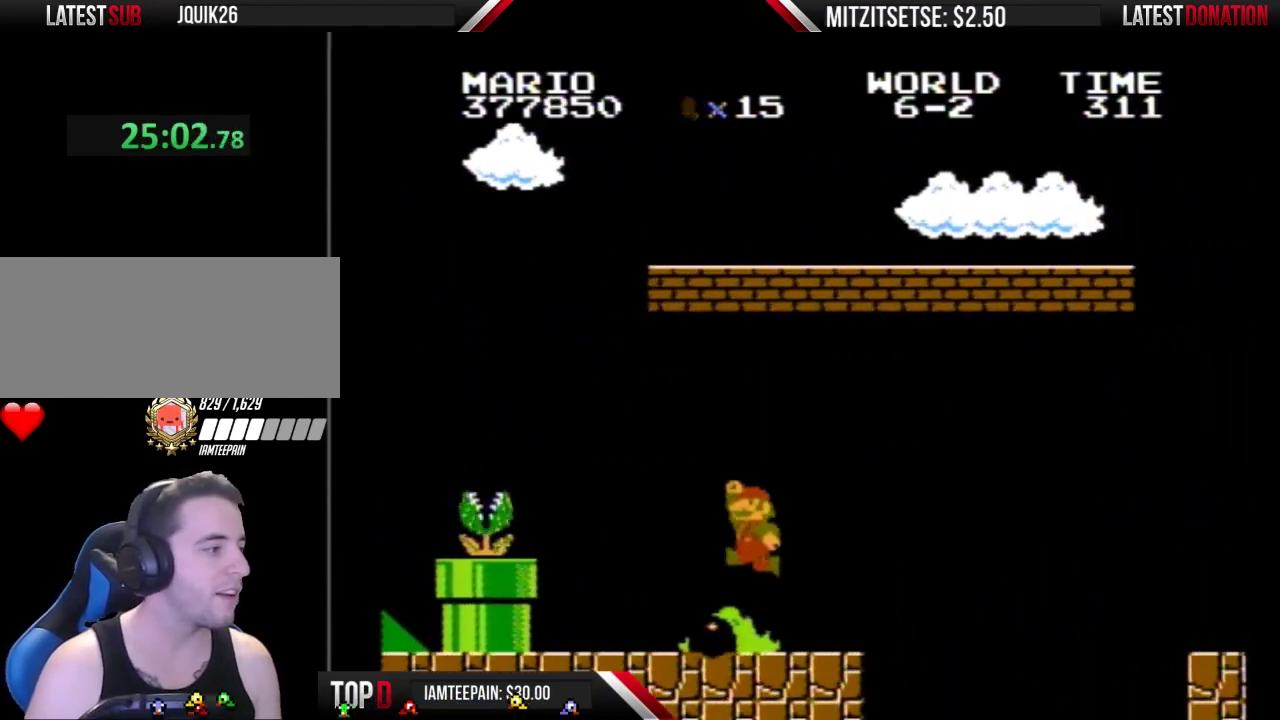
{"buttons": ["B", "DPAD_LEFT"], "events": [[67, "A", "down"], [133, "A", "up"], [200, "DPAD_LEFT", "up"], [233, "DPAD_RIGHT", "down"], [333, "DPAD_RIGHT", "up"], [367, "DPAD_LEFT", "down"]]}
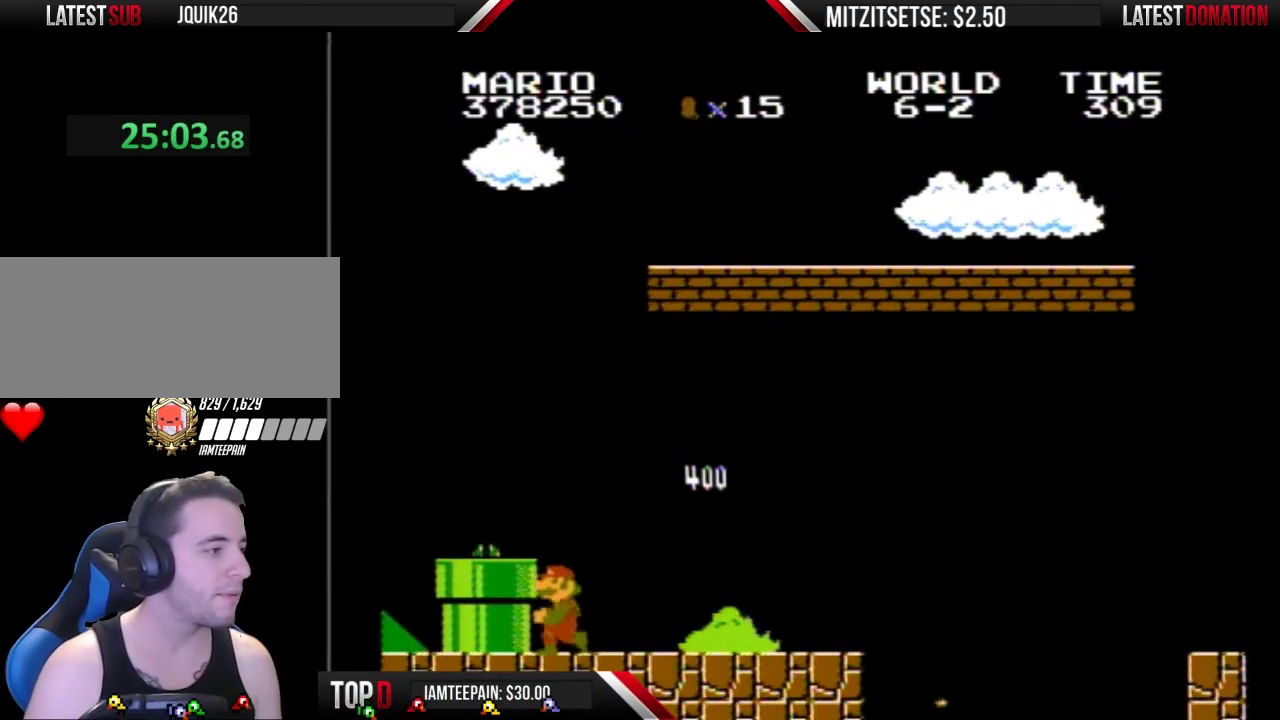
{"buttons": ["B", "DPAD_RIGHT"], "events": [[200, "DPAD_LEFT", "up"], [433, "DPAD_RIGHT", "down"]]}
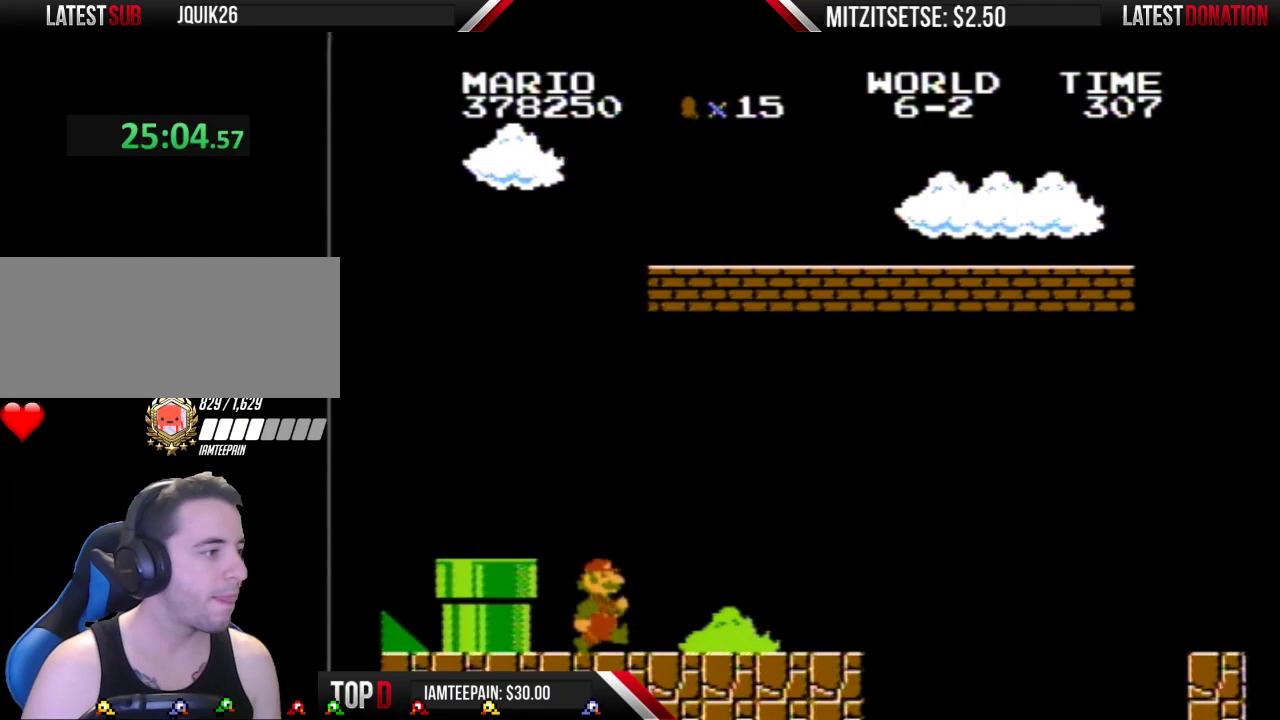
{"buttons": ["A", "B", "DPAD_RIGHT"], "events": [[433, "A", "down"], [433, "DPAD_DOWN", "down"], [500, "DPAD_DOWN", "up"]]}
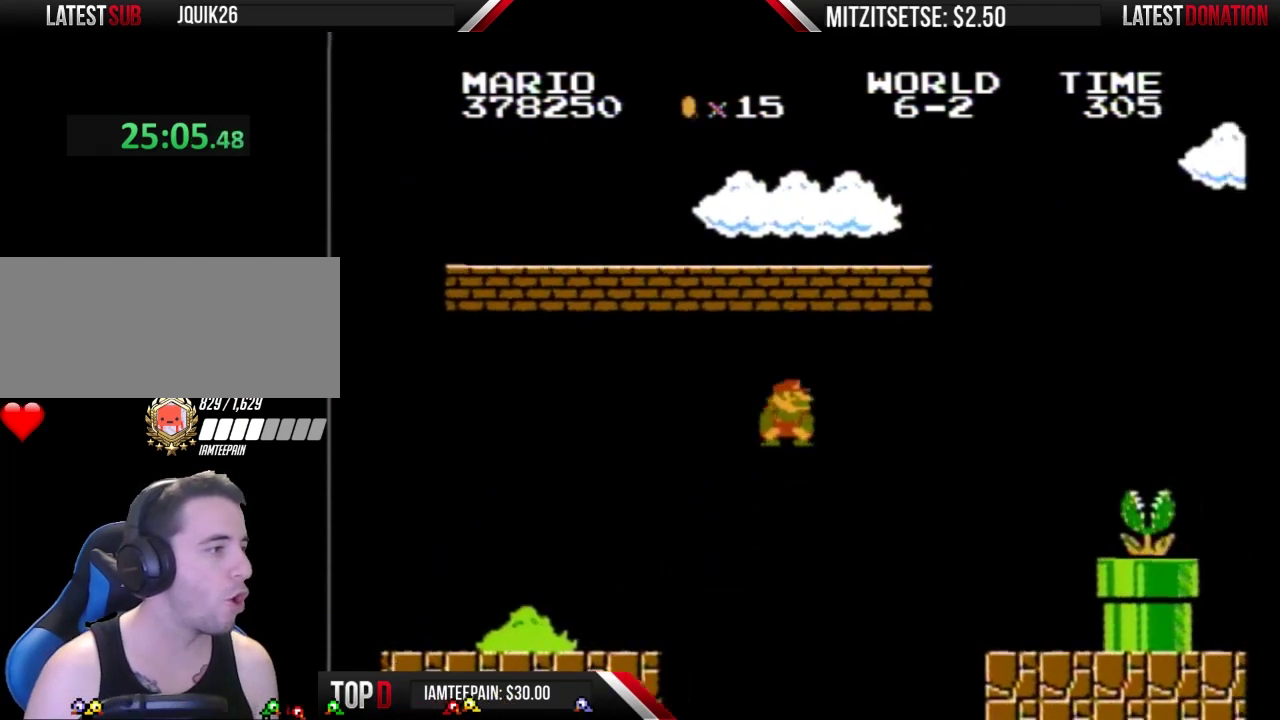
{"buttons": ["B"], "events": [[267, "A", "up"], [467, "DPAD_RIGHT", "up"]]}
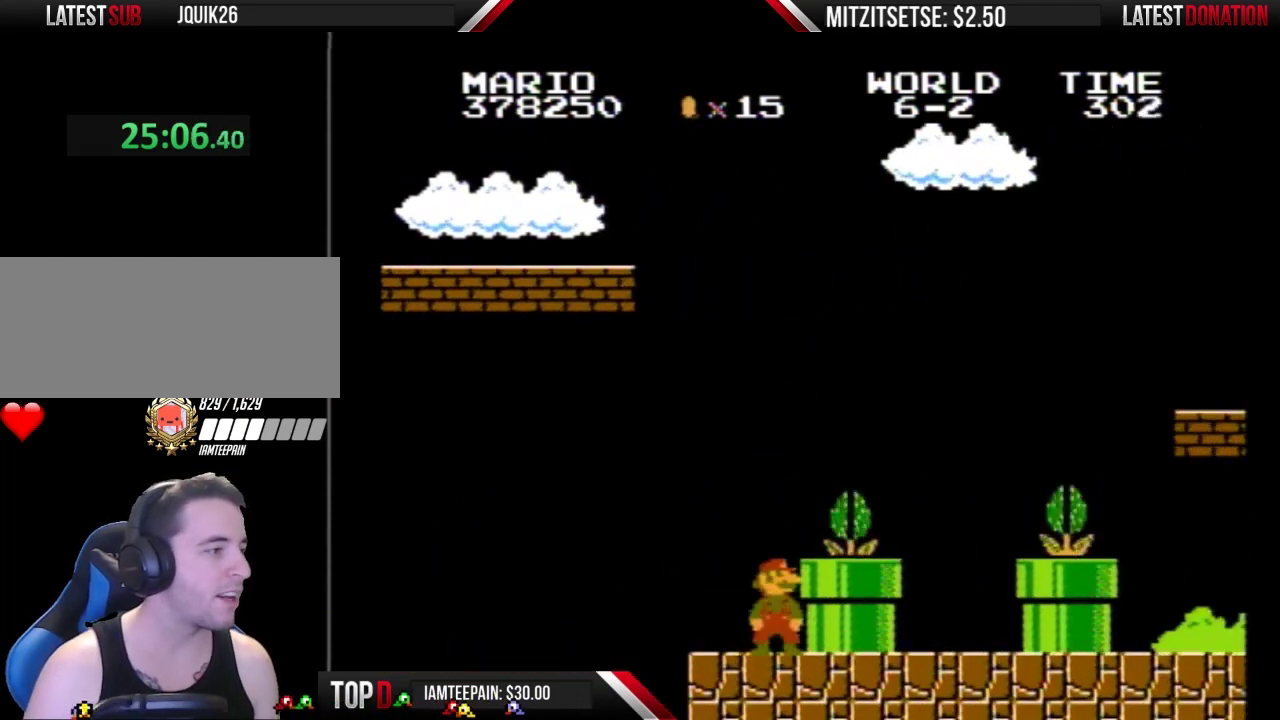
{"buttons": ["A", "B", "DPAD_RIGHT"], "events": [[333, "A", "down"], [467, "DPAD_RIGHT", "down"]]}
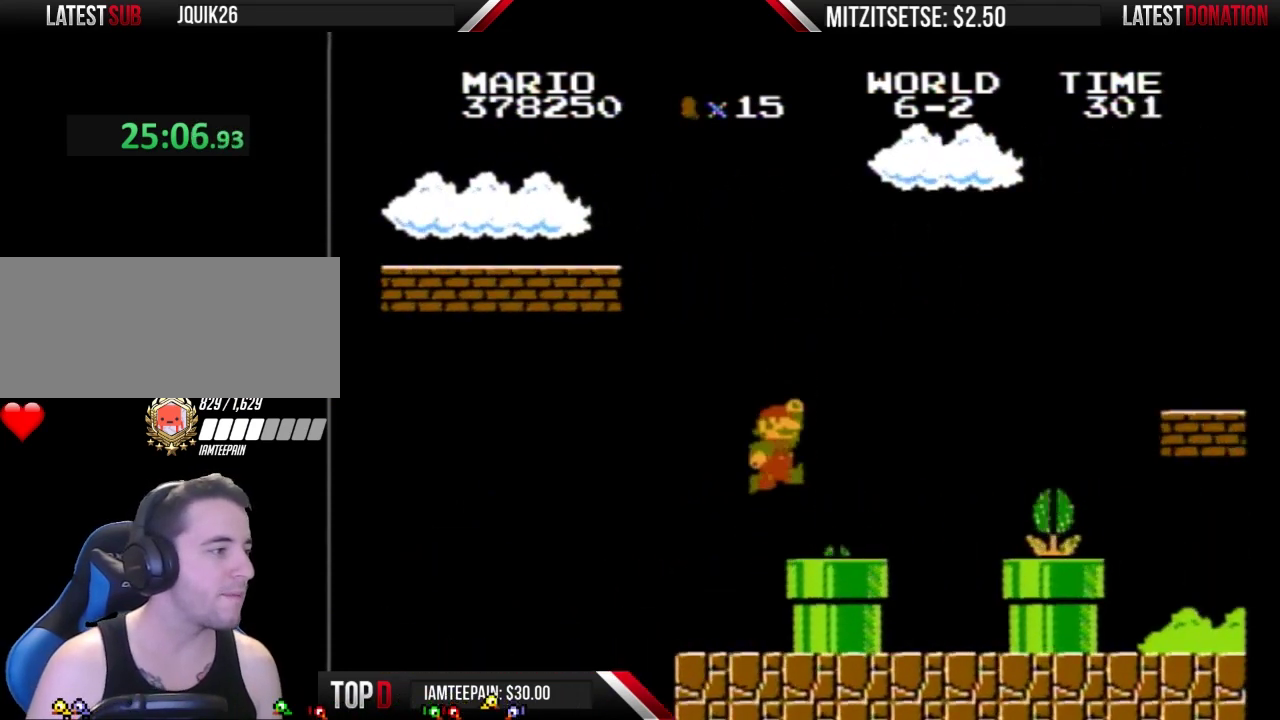
{"buttons": ["B", "DPAD_DOWN"], "events": [[67, "A", "up"], [467, "DPAD_DOWN", "down"], [467, "DPAD_RIGHT", "up"]]}
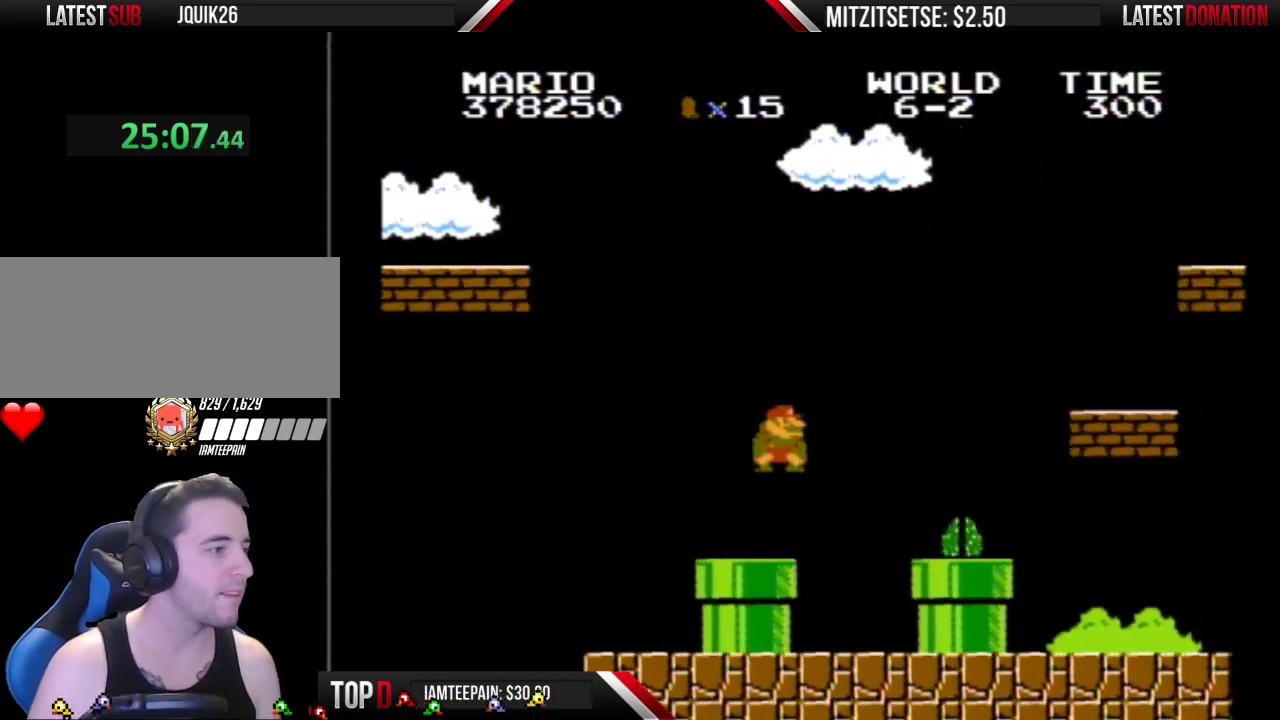
{"buttons": ["B", "DPAD_RIGHT"], "events": [[33, "A", "down"], [67, "DPAD_DOWN", "up"], [67, "DPAD_RIGHT", "down"], [133, "DPAD_RIGHT", "up"], [333, "DPAD_RIGHT", "down"], [367, "A", "up"]]}
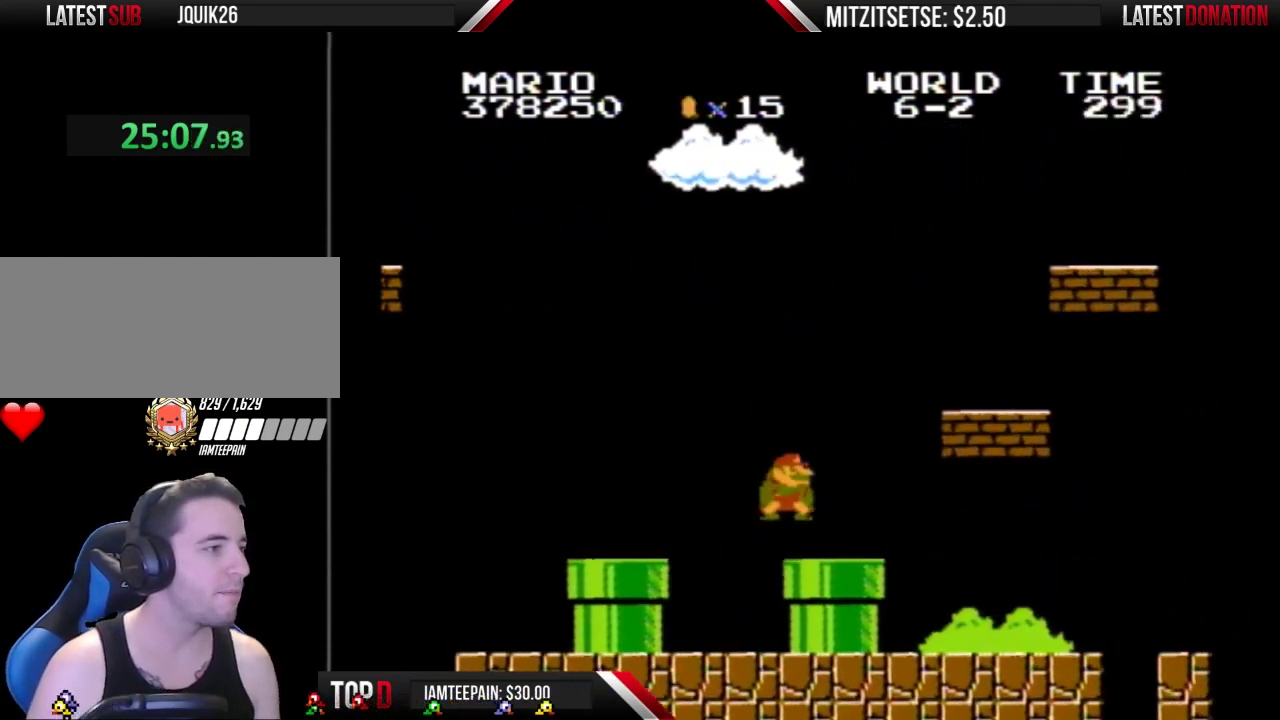
{"buttons": ["A", "B"], "events": [[33, "DPAD_RIGHT", "up"], [267, "A", "down"]]}
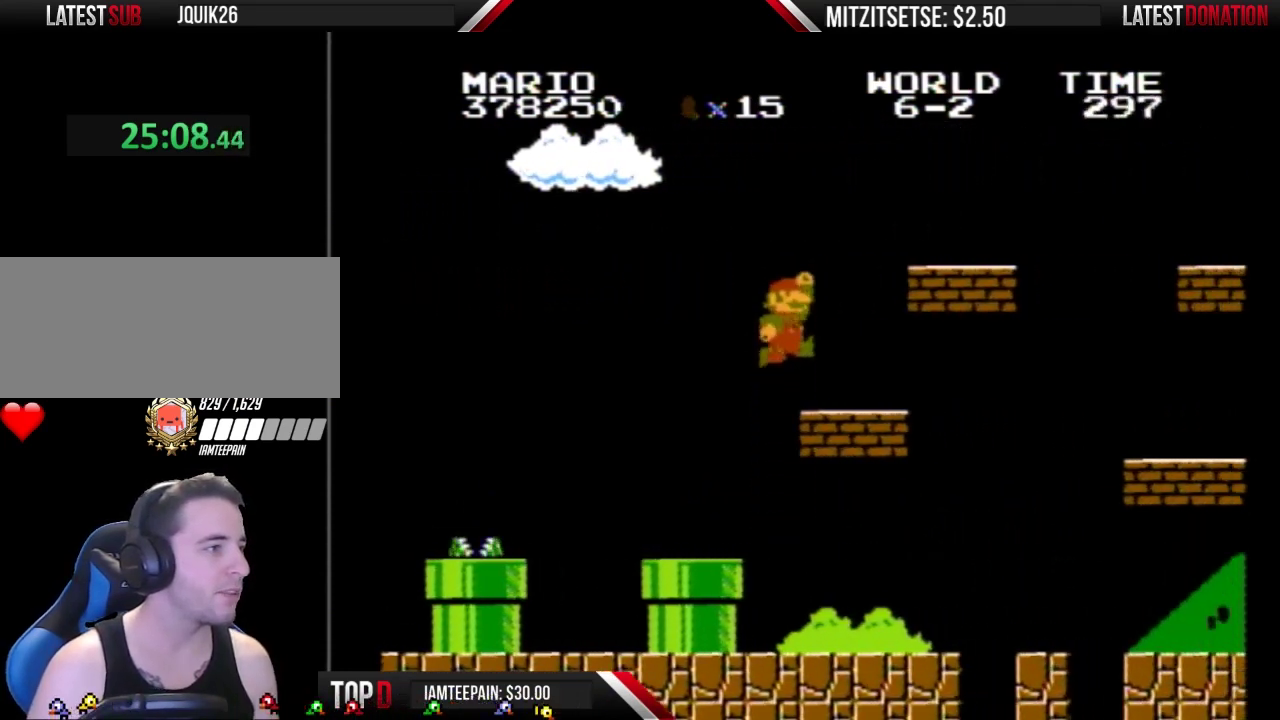
{"buttons": ["B"], "events": [[133, "A", "up"]]}
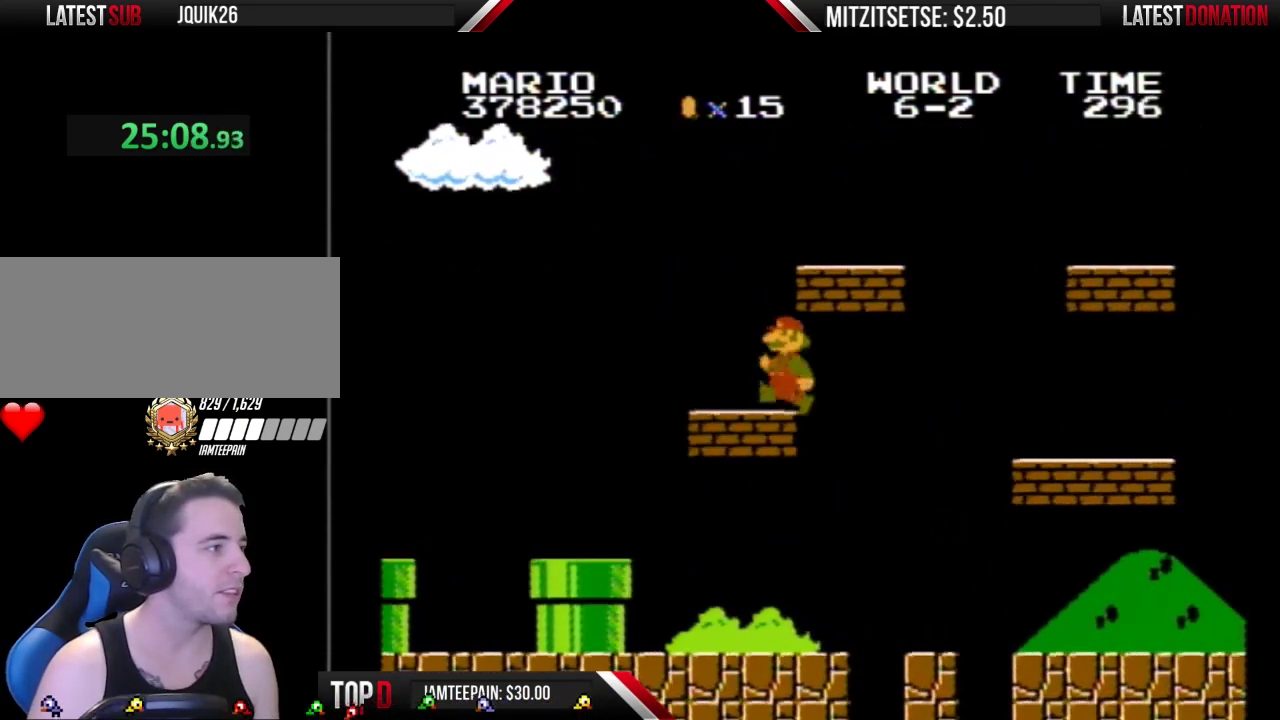
{"buttons": ["B"], "events": [[100, "DPAD_LEFT", "down"], [200, "DPAD_LEFT", "up"], [333, "DPAD_RIGHT", "down"], [433, "DPAD_RIGHT", "up"]]}
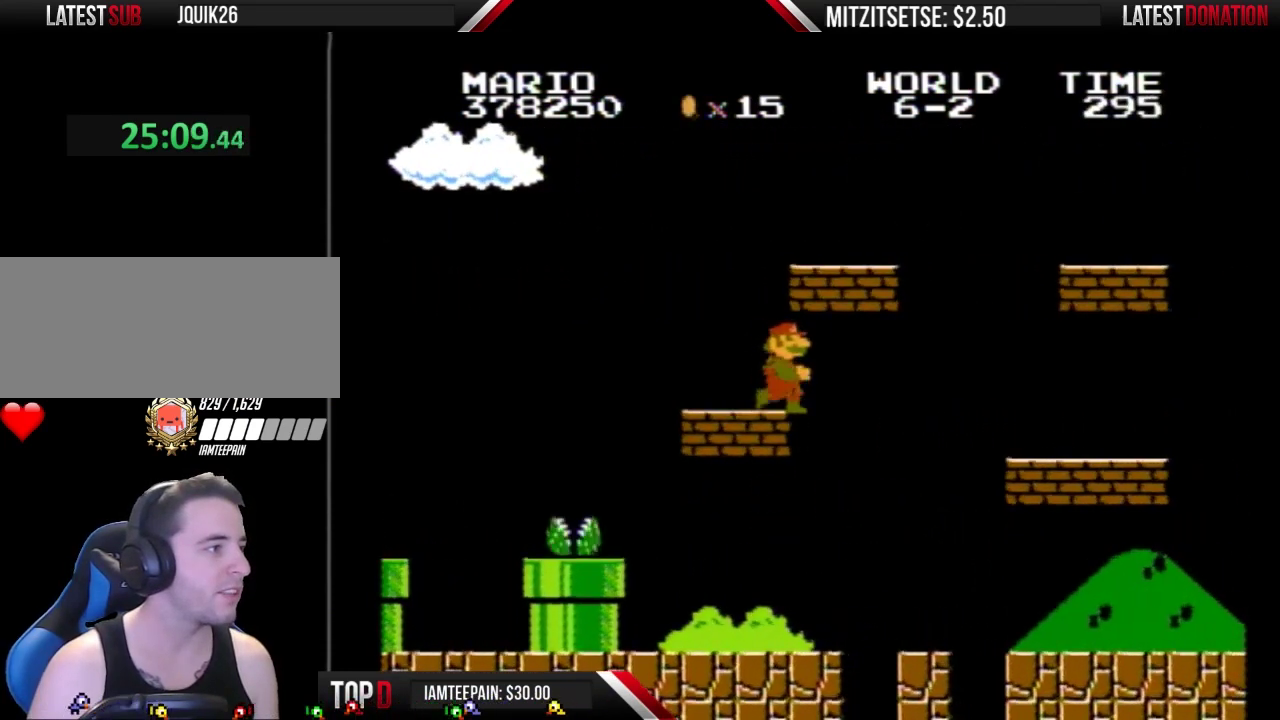
{"buttons": ["B"], "events": [[100, "DPAD_RIGHT", "down"], [300, "DPAD_RIGHT", "up"]]}